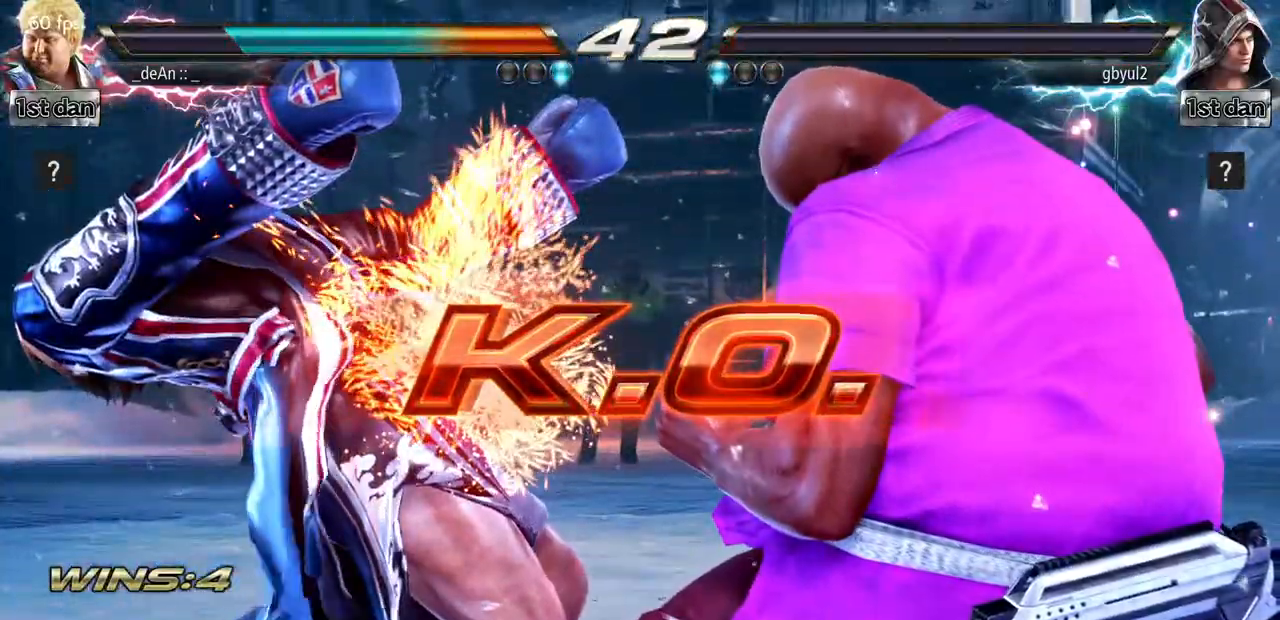
Gameplay with a controller (arcade stick); each line is a JSON object with the inputs held at the frame after it. "events" lists button and stick changes between this image and that frame as [ms after this image, input, new state], when the widget could be followed in between. Not read: L3 R3.
{"buttons": [], "left_stick": "center", "events": []}
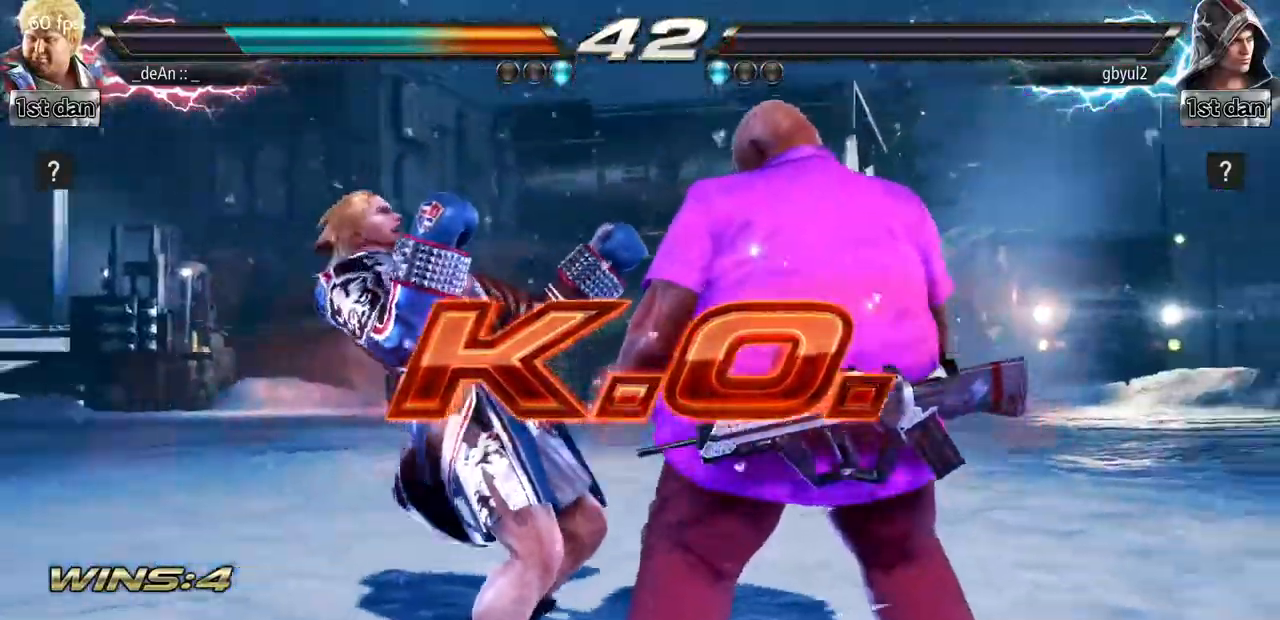
{"buttons": [], "left_stick": "right", "events": [[50, "left_stick", "right"], [83, "TRIANGLE", "down"], [234, "TRIANGLE", "up"]]}
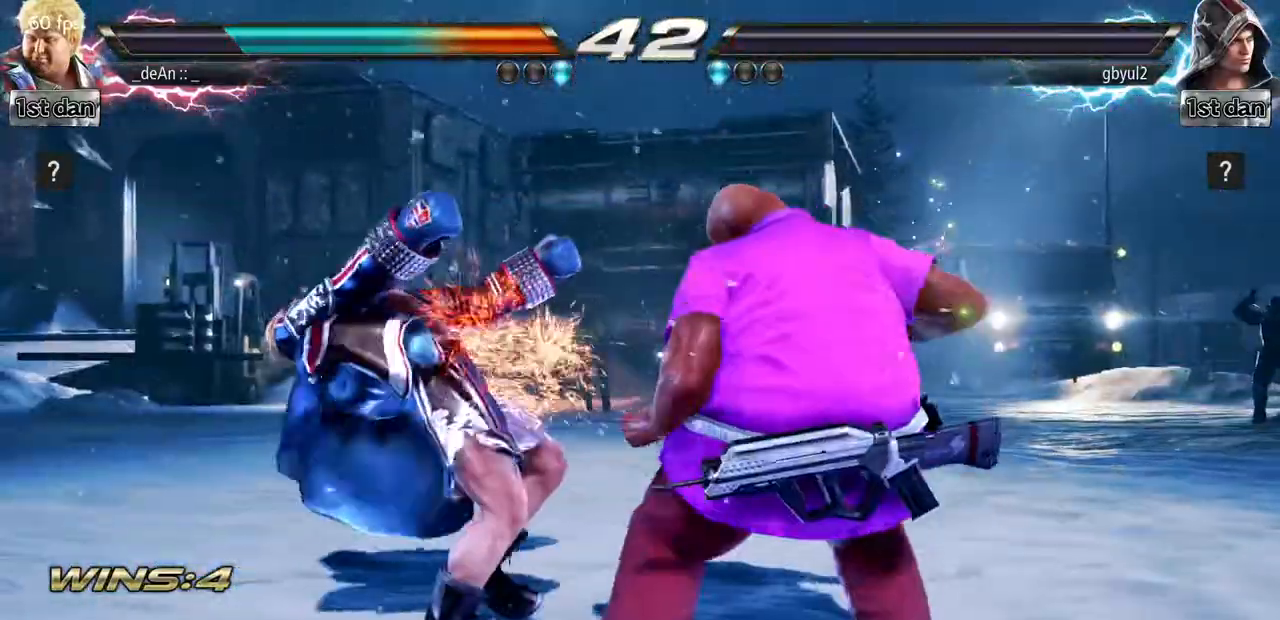
{"buttons": [], "left_stick": "right", "events": [[201, "TRIANGLE", "down"], [367, "TRIANGLE", "up"]]}
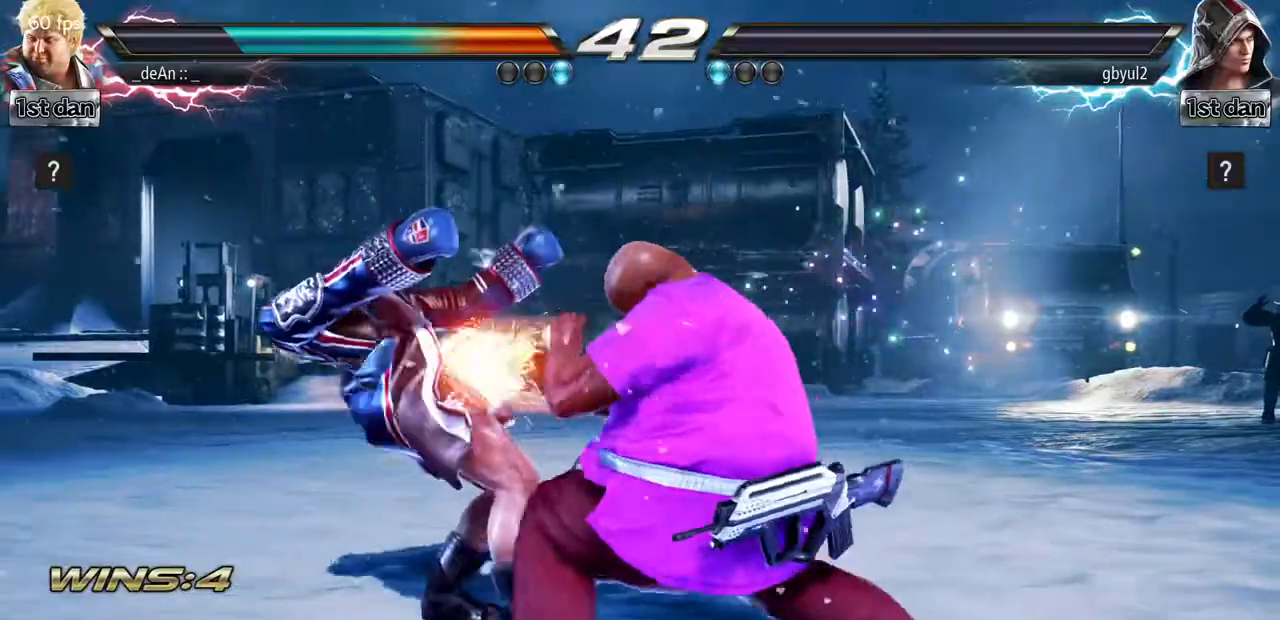
{"buttons": [], "left_stick": "right"}
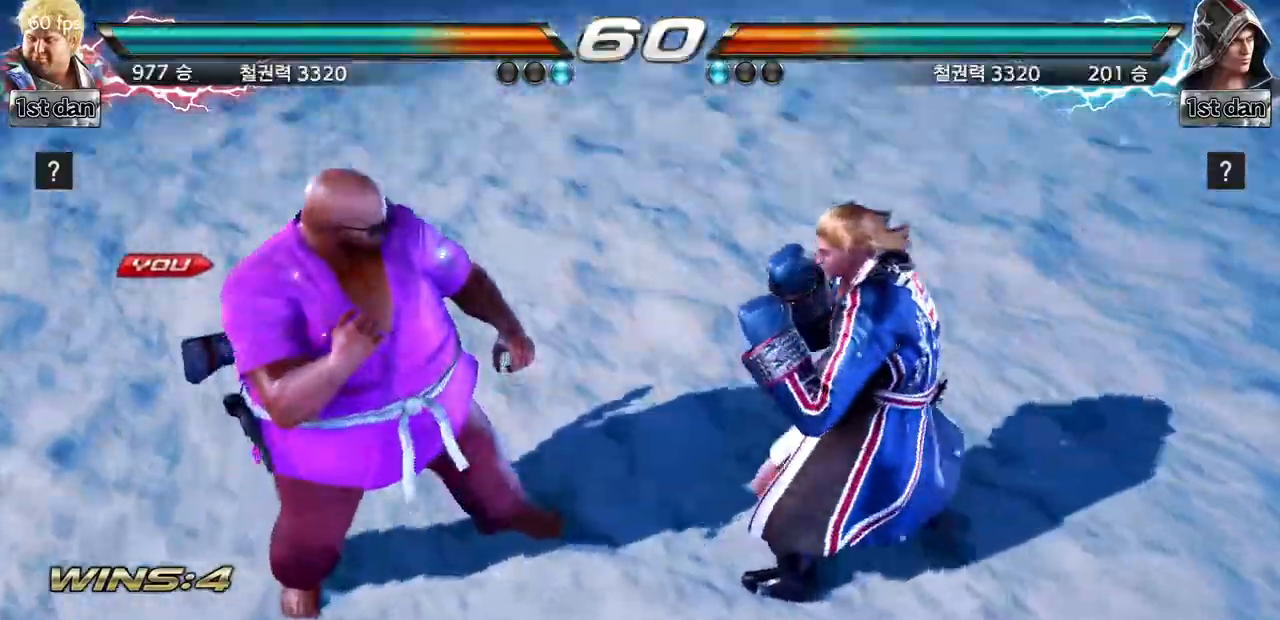
{"buttons": [], "left_stick": "center", "events": [[84, "left_stick", "center"], [384, "left_stick", "right"], [484, "left_stick", "center"]]}
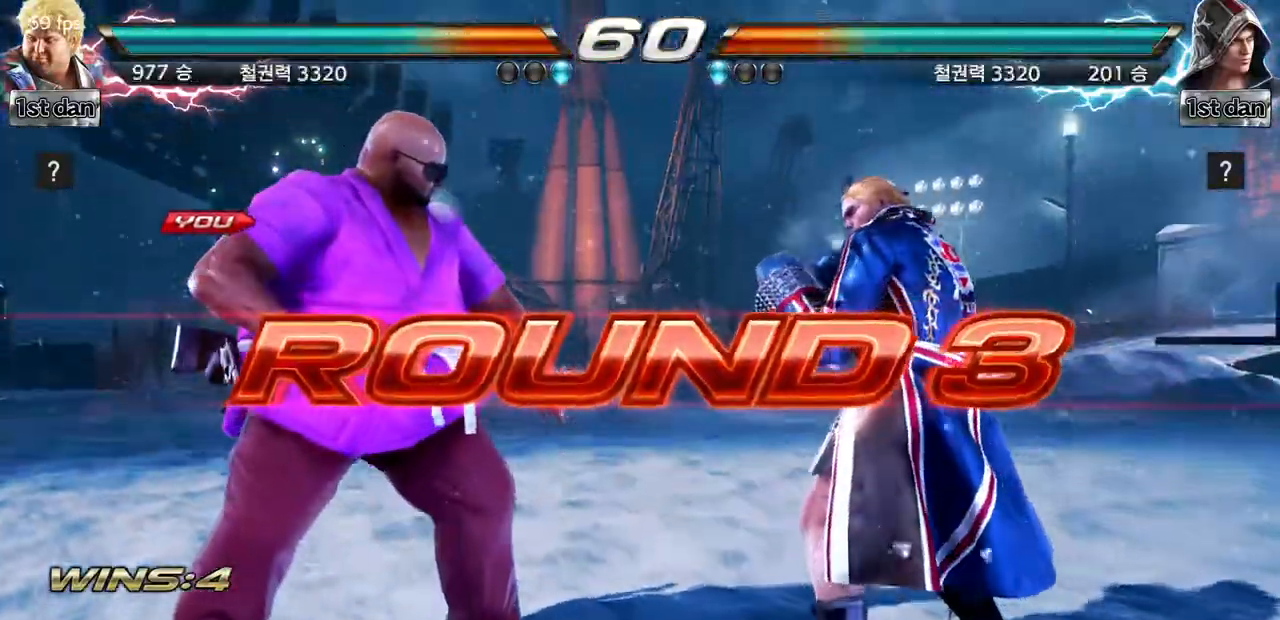
{"buttons": [], "left_stick": "center", "events": [[133, "left_stick", "right"], [250, "left_stick", "down"], [417, "left_stick", "right"], [467, "left_stick", "center"]]}